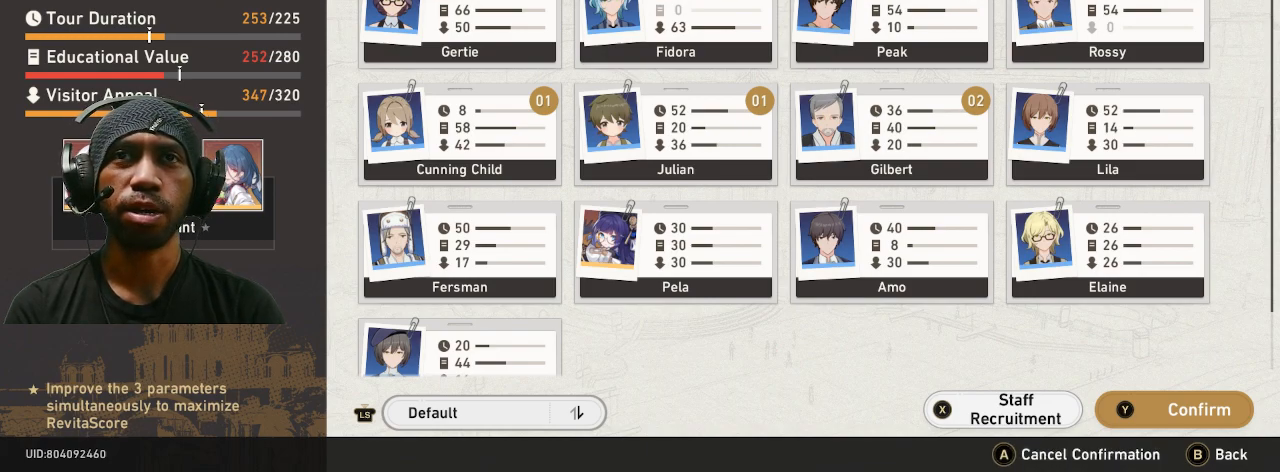
Gameplay with a controller (PlayStation layout); each line is a JSON object with the inputs held at the frame after it. "button_events" lists button changes between this image and that frame as [ms after this image, input, new state], when the widget could be followed in between (sticks are given only as held states). Not read: DPAD_RIGHT L3 R3 TOUCHPAD.
{"buttons": ["R2"], "left_stick": "center", "right_stick": "center", "button_events": []}
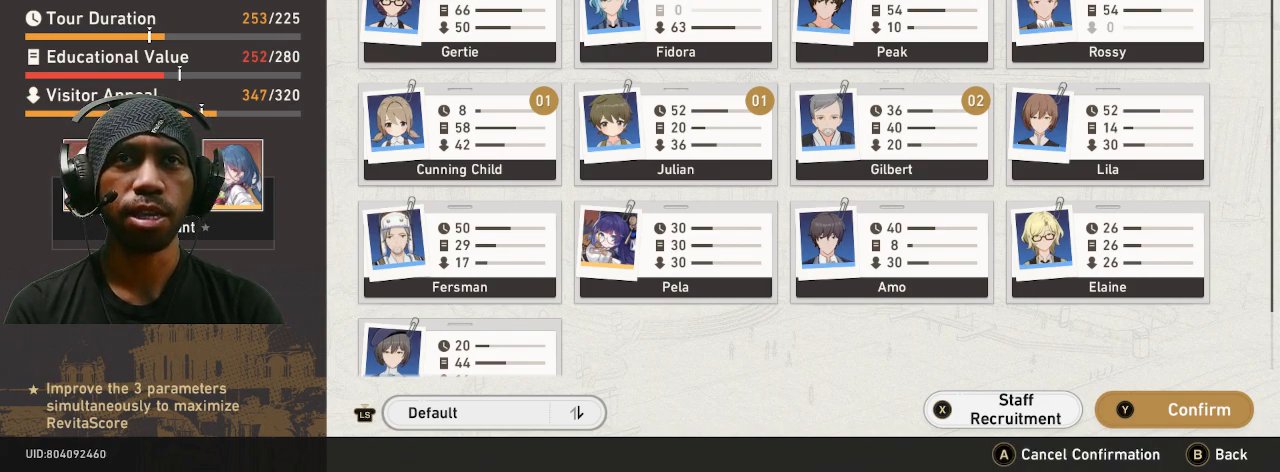
{"buttons": ["R2"], "left_stick": "center", "right_stick": "center", "button_events": []}
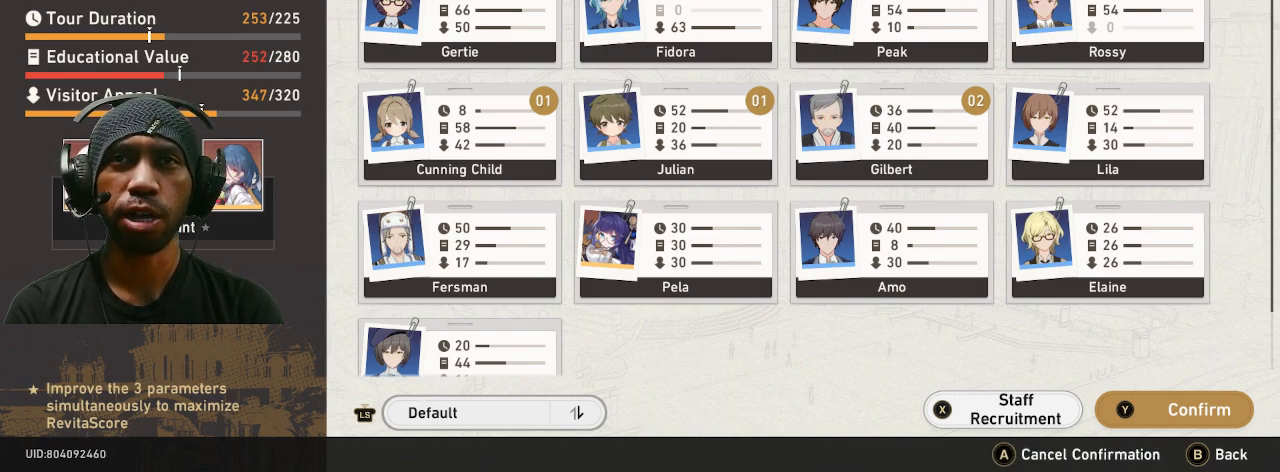
{"buttons": ["R2"], "left_stick": "center", "right_stick": "center", "button_events": []}
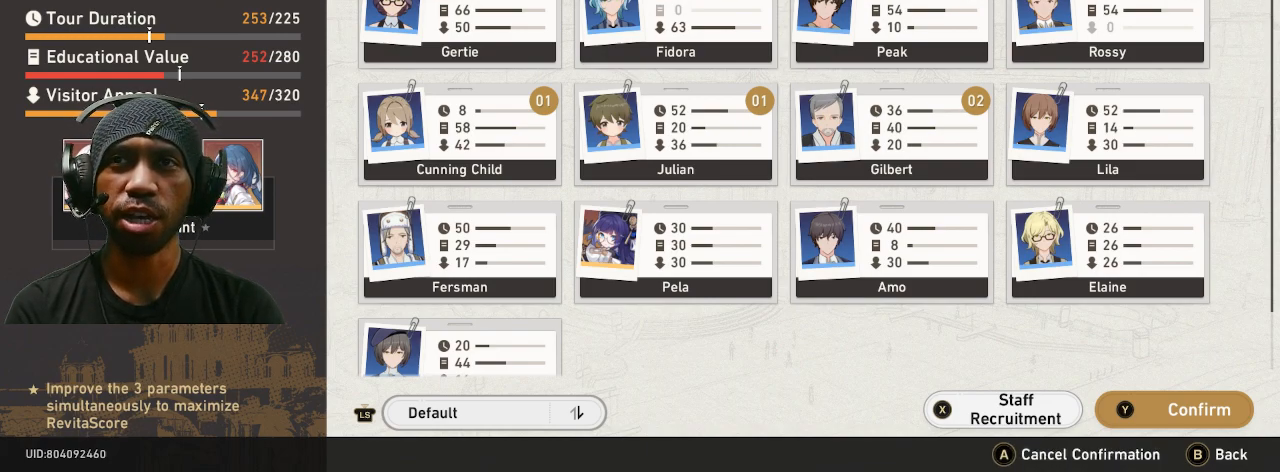
{"buttons": ["R2"], "left_stick": "center", "right_stick": "center", "button_events": []}
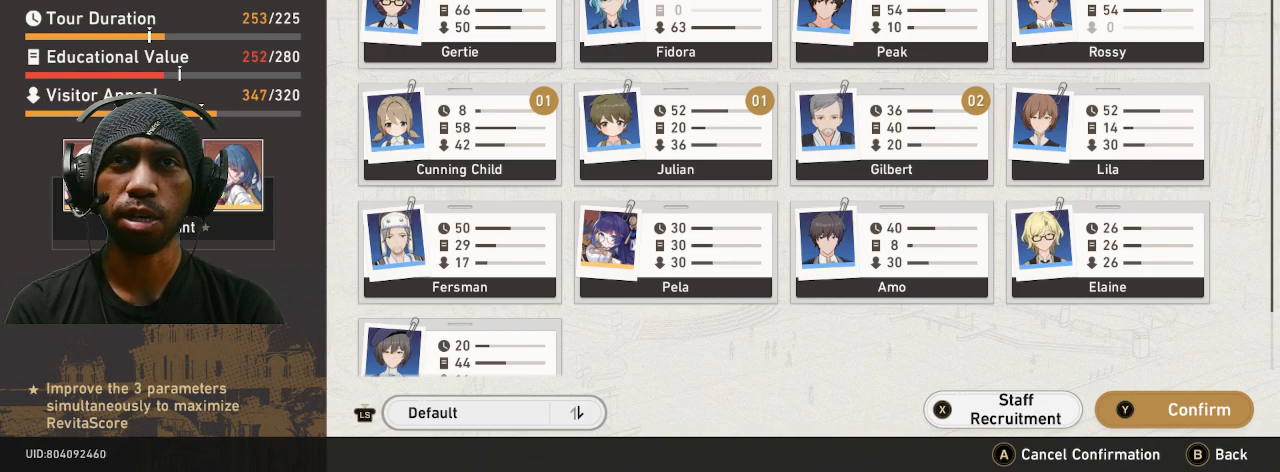
{"buttons": ["R2"], "left_stick": "center", "right_stick": "center", "button_events": []}
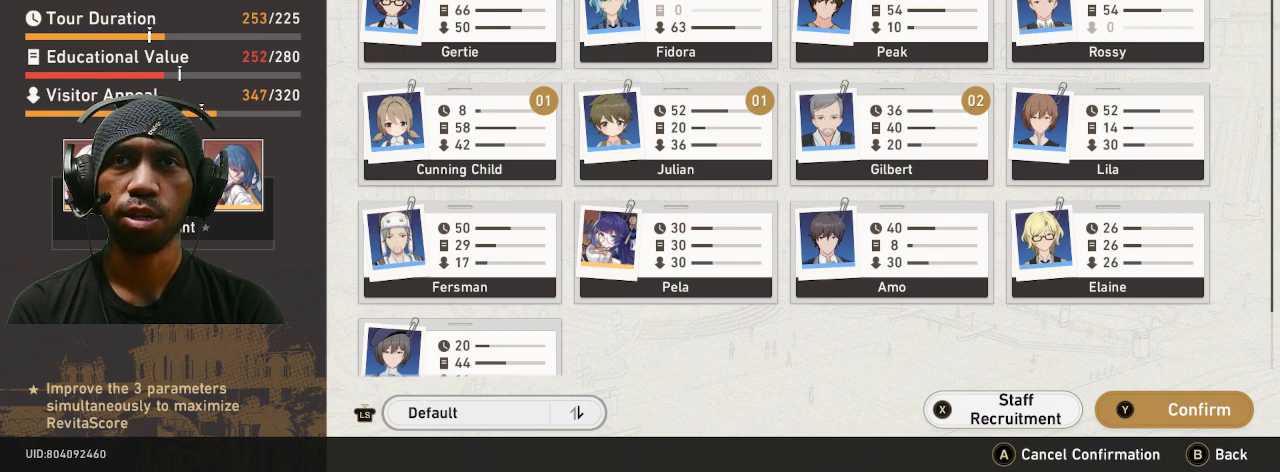
{"buttons": ["R2"], "left_stick": "center", "right_stick": "center", "button_events": []}
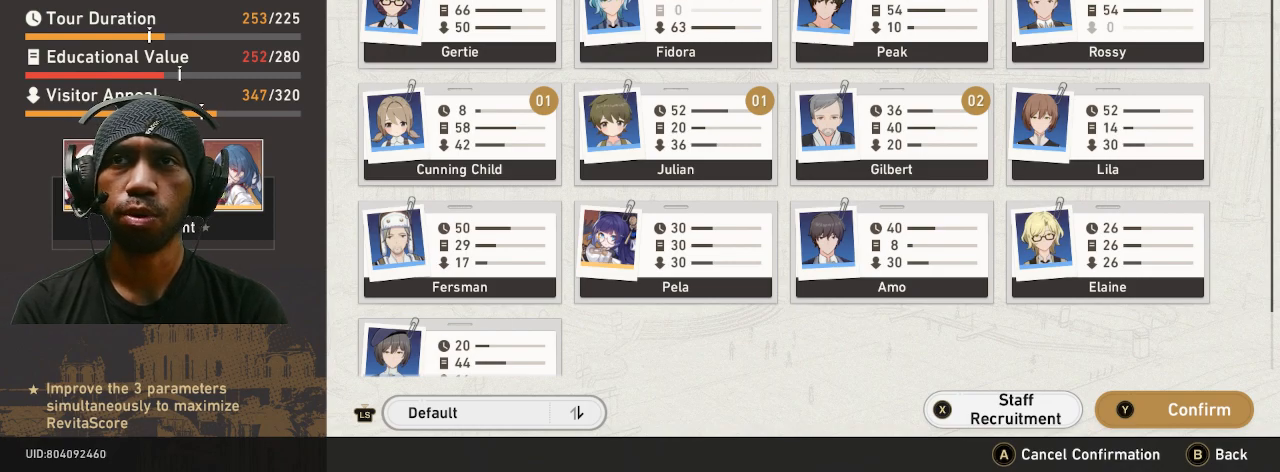
{"buttons": ["R2"], "left_stick": "center", "right_stick": "center", "button_events": []}
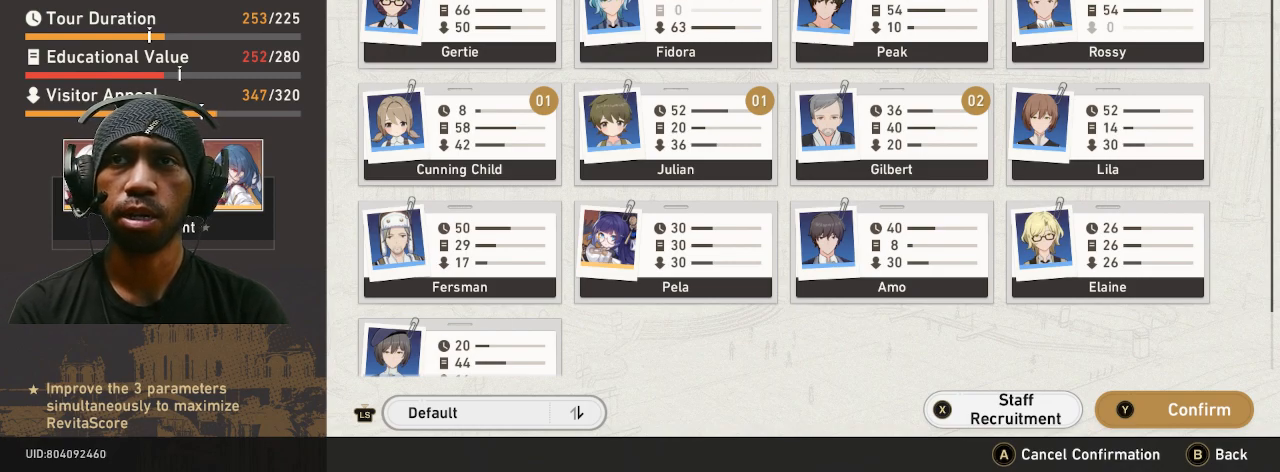
{"buttons": ["R2"], "left_stick": "center", "right_stick": "center", "button_events": []}
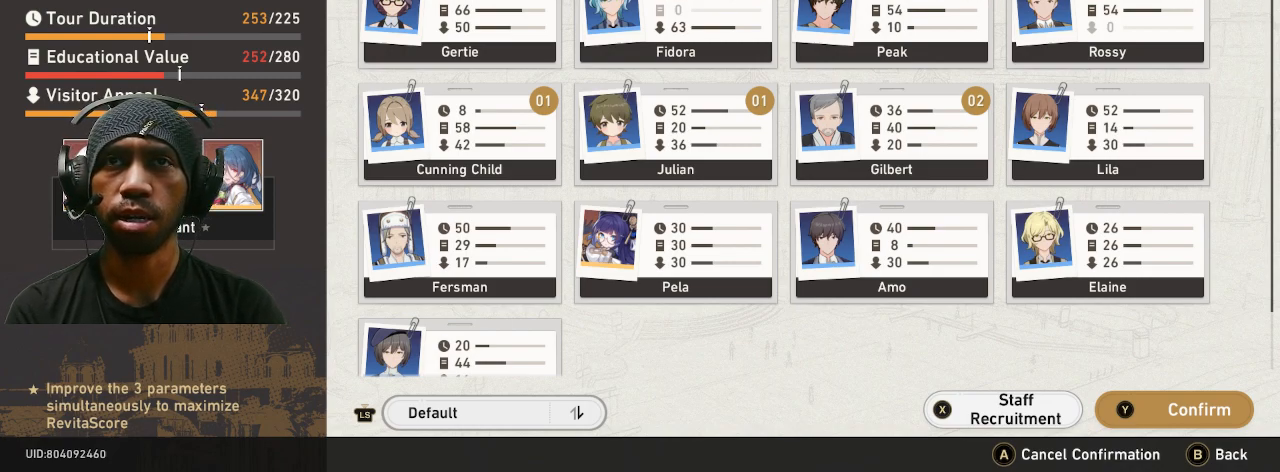
{"buttons": ["R2"], "left_stick": "center", "right_stick": "center", "button_events": [[333, "CROSS", "down"], [417, "CROSS", "up"]]}
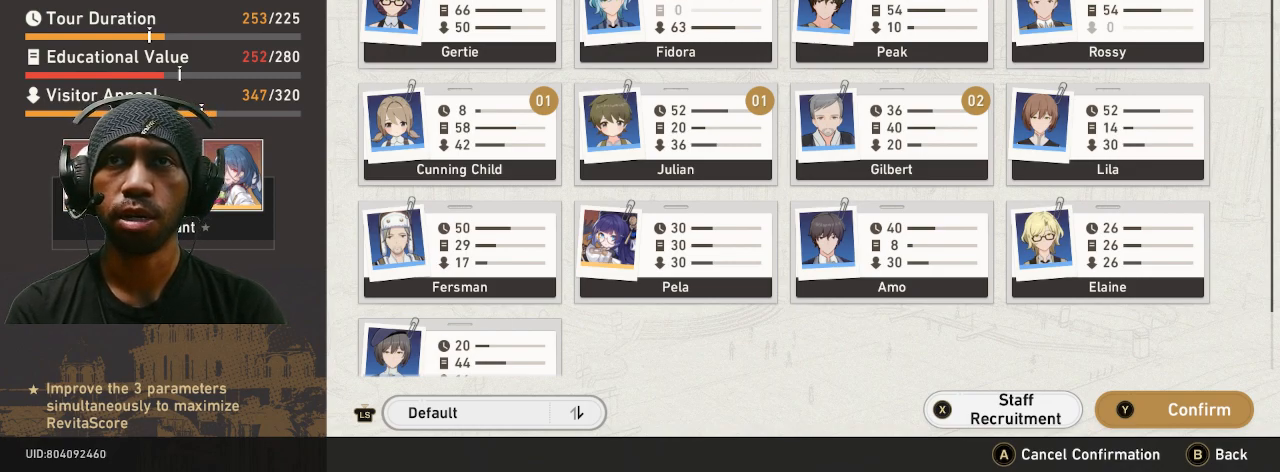
{"buttons": ["R2"], "left_stick": "center", "right_stick": "center", "button_events": []}
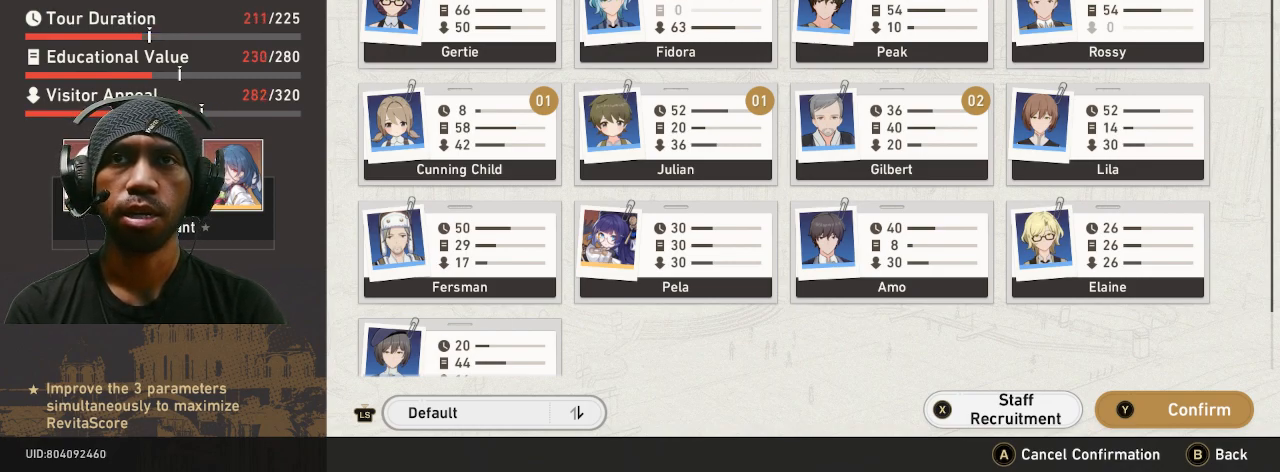
{"buttons": ["R2"], "left_stick": "center", "right_stick": "center", "button_events": []}
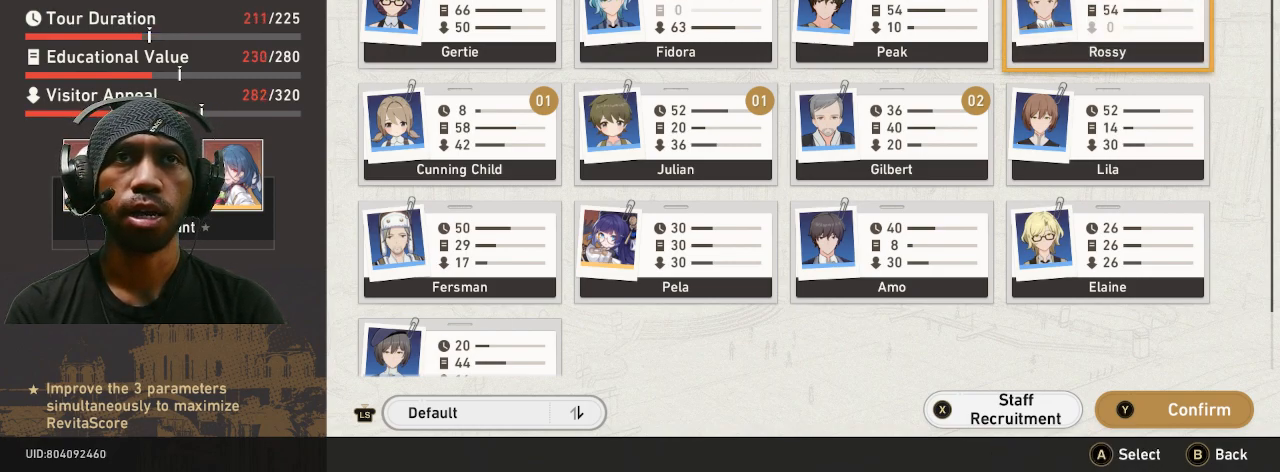
{"buttons": ["R2"], "left_stick": "center", "right_stick": "center"}
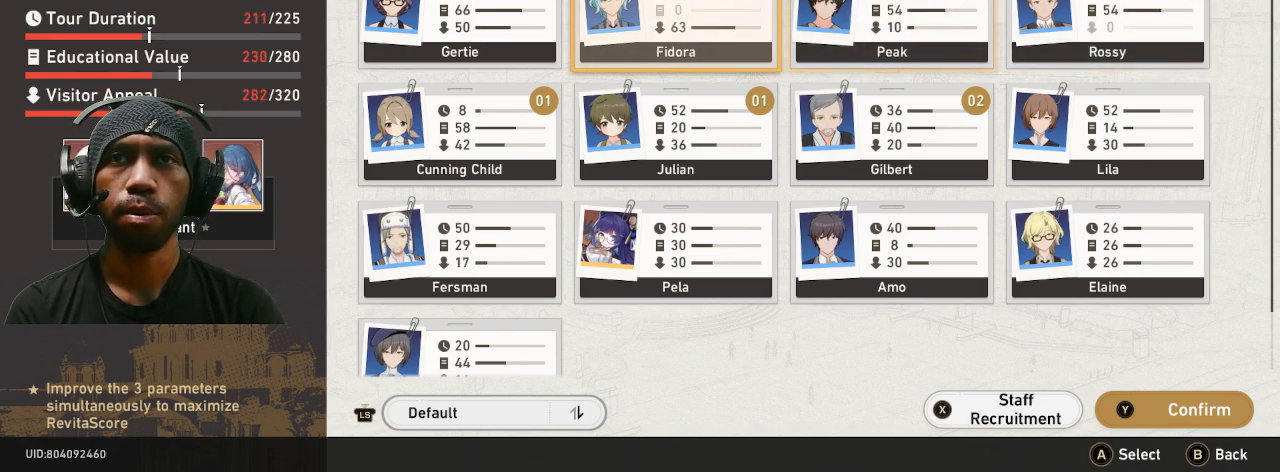
{"buttons": ["R2"], "left_stick": "center", "right_stick": "center", "button_events": []}
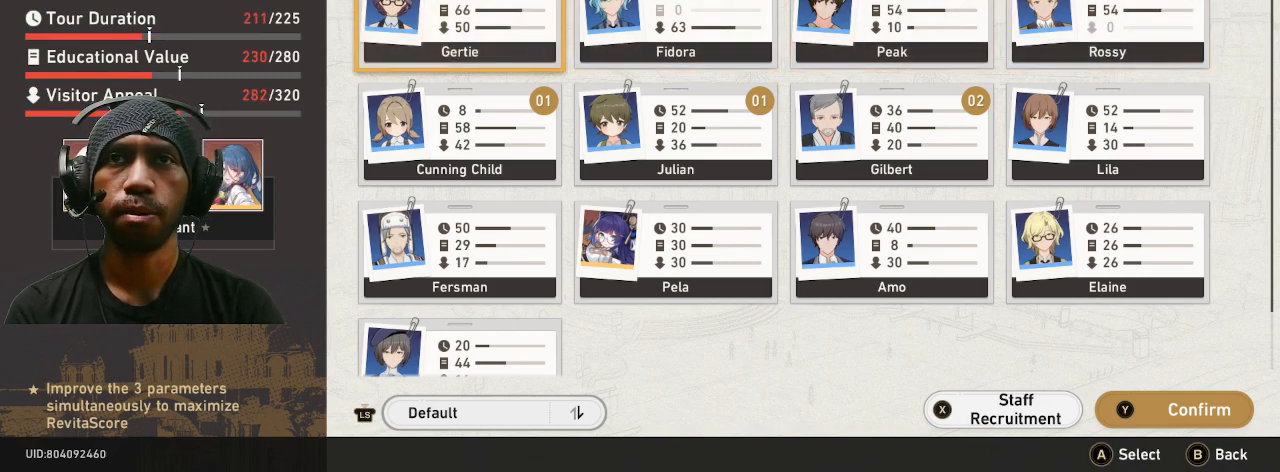
{"buttons": ["R2"], "left_stick": "center", "right_stick": "center", "button_events": []}
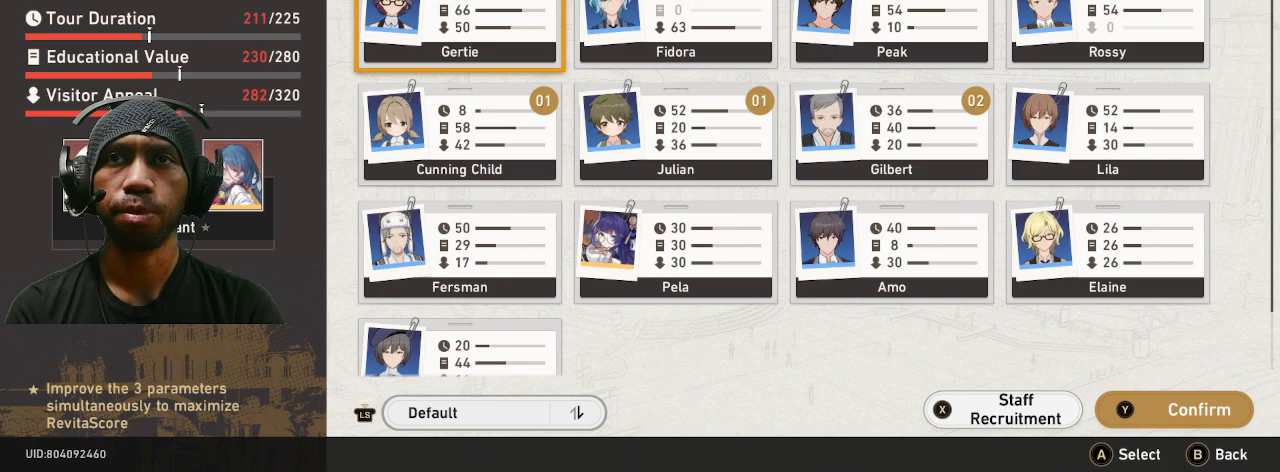
{"buttons": ["R2"], "left_stick": "center", "right_stick": "center", "button_events": []}
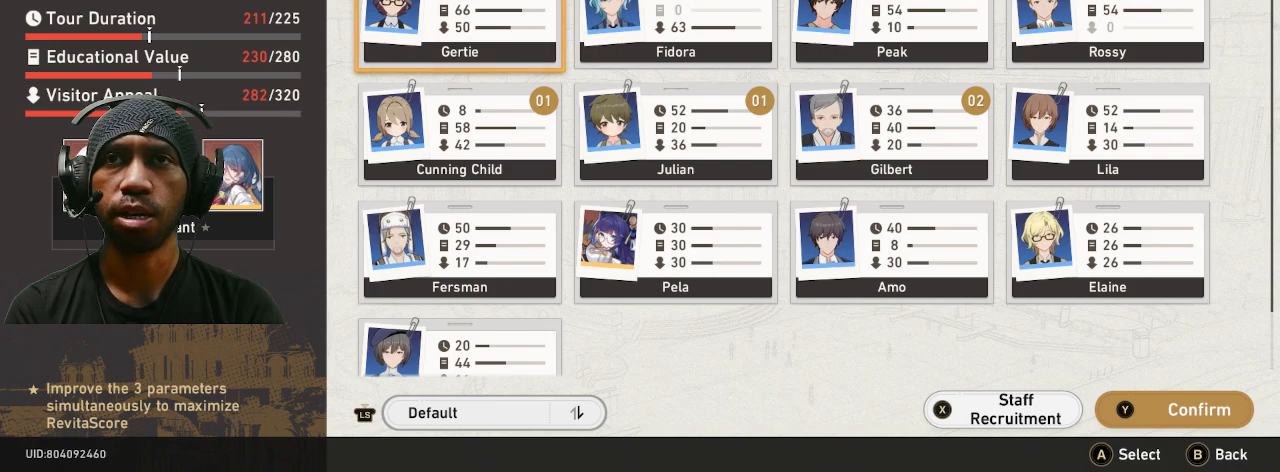
{"buttons": ["R2"], "left_stick": "center", "right_stick": "center", "button_events": [[383, "CROSS", "down"], [500, "CROSS", "up"]]}
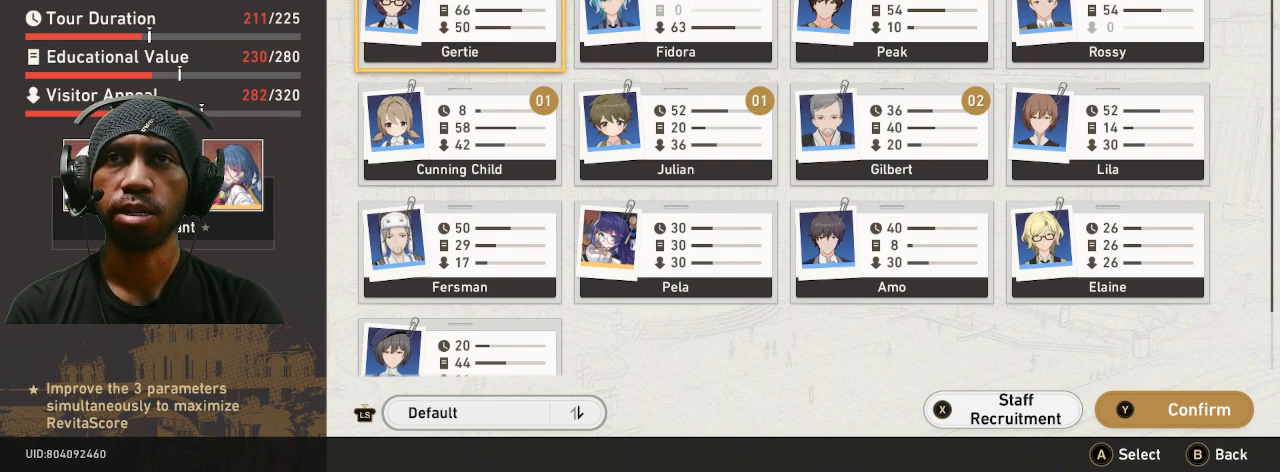
{"buttons": ["R2"], "left_stick": "center", "right_stick": "center", "button_events": []}
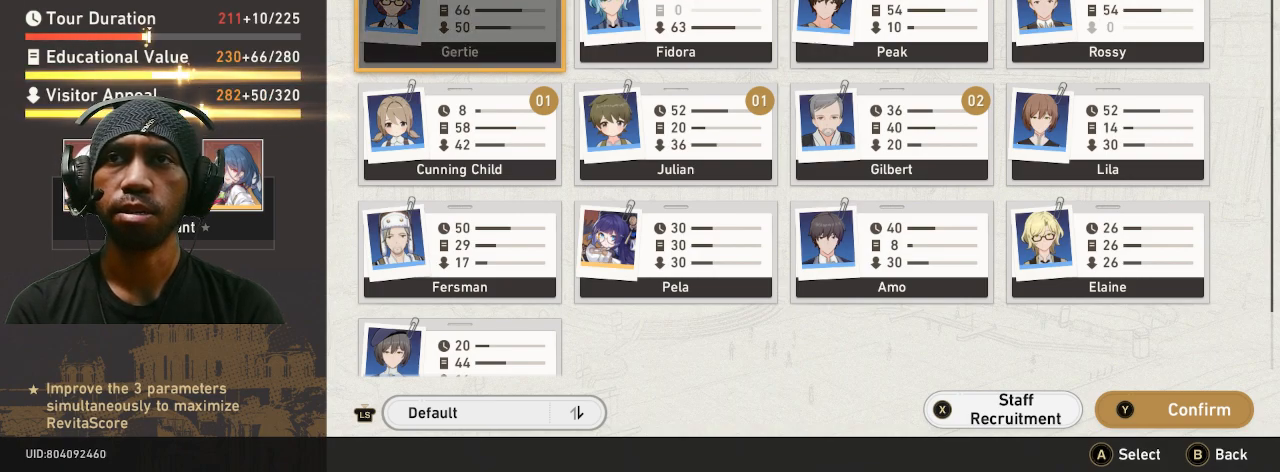
{"buttons": ["R2"], "left_stick": "center", "right_stick": "center", "button_events": []}
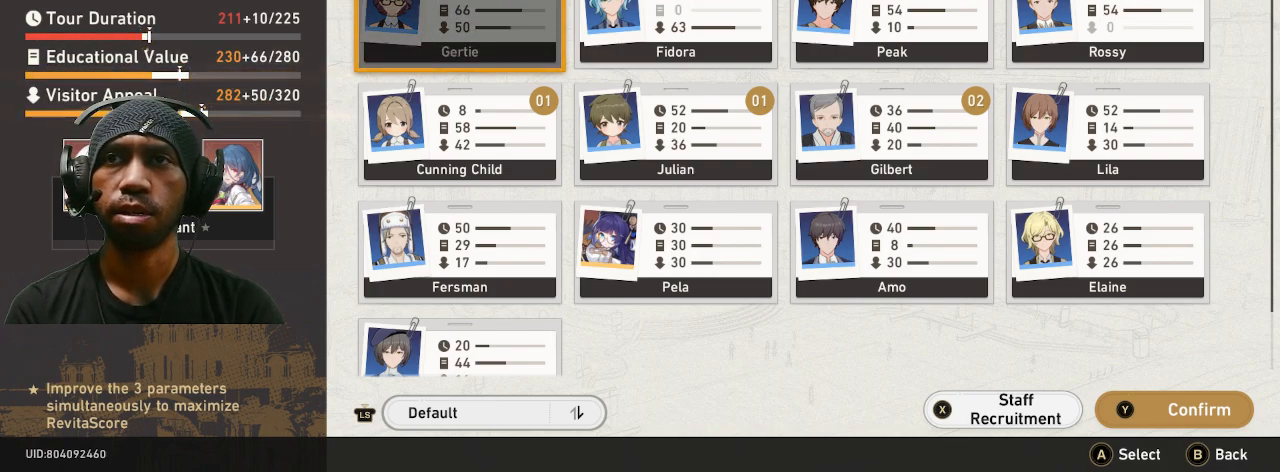
{"buttons": ["R2"], "left_stick": "center", "right_stick": "center", "button_events": []}
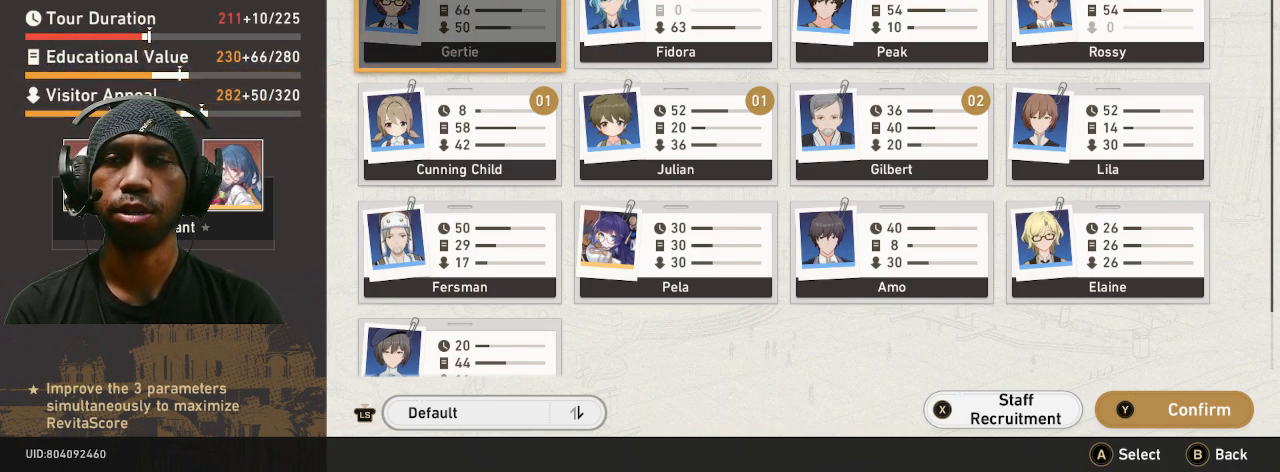
{"buttons": ["R2"], "left_stick": "center", "right_stick": "center", "button_events": []}
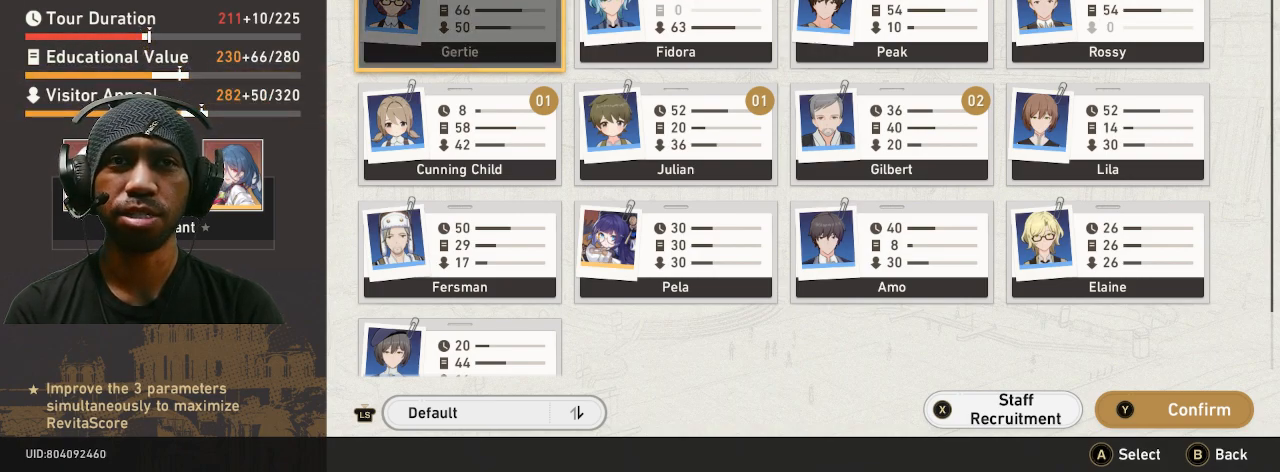
{"buttons": ["R2"], "left_stick": "center", "right_stick": "center", "button_events": []}
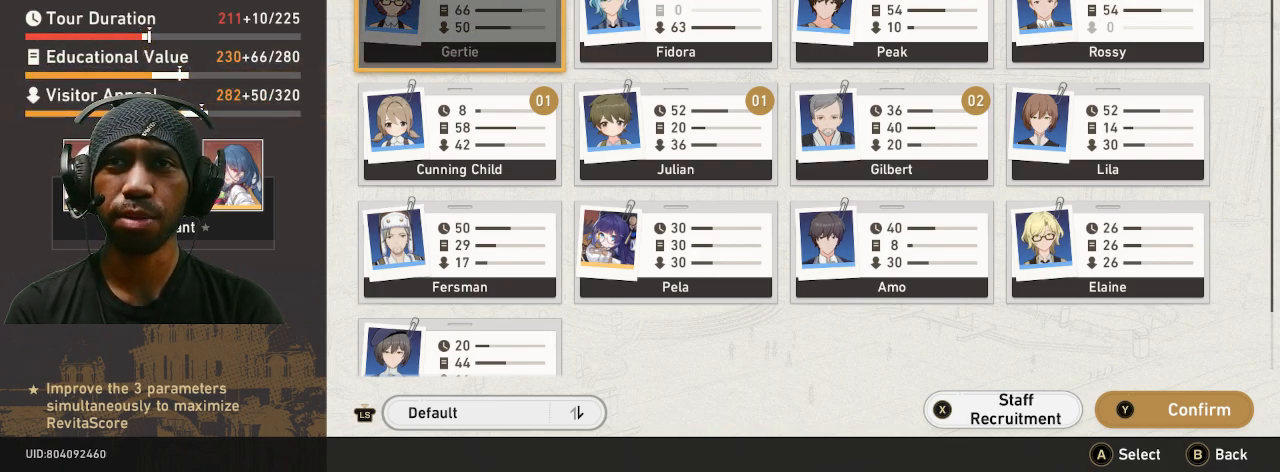
{"buttons": ["R2"], "left_stick": "center", "right_stick": "center", "button_events": []}
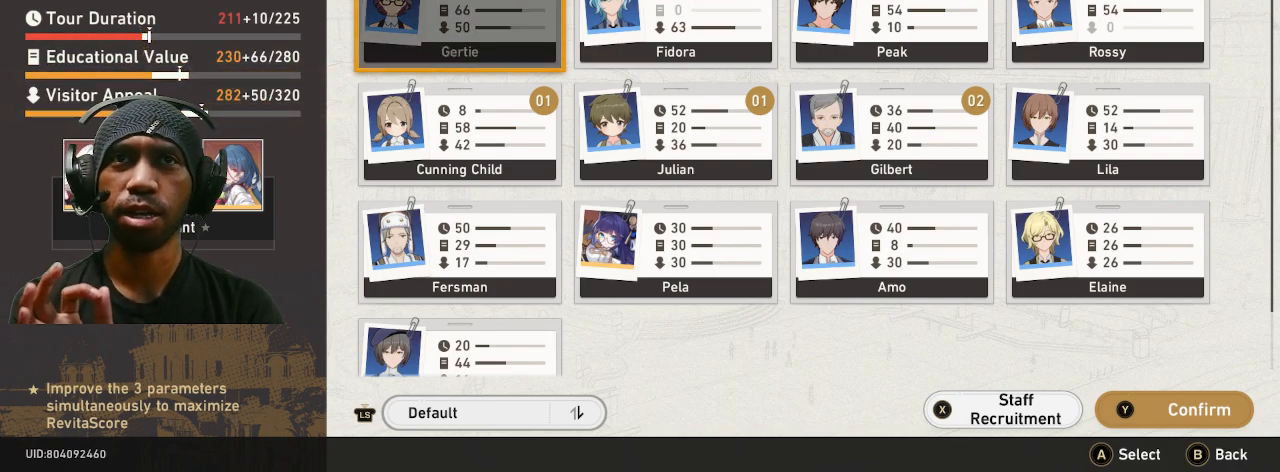
{"buttons": ["R2"], "left_stick": "center", "right_stick": "center", "button_events": []}
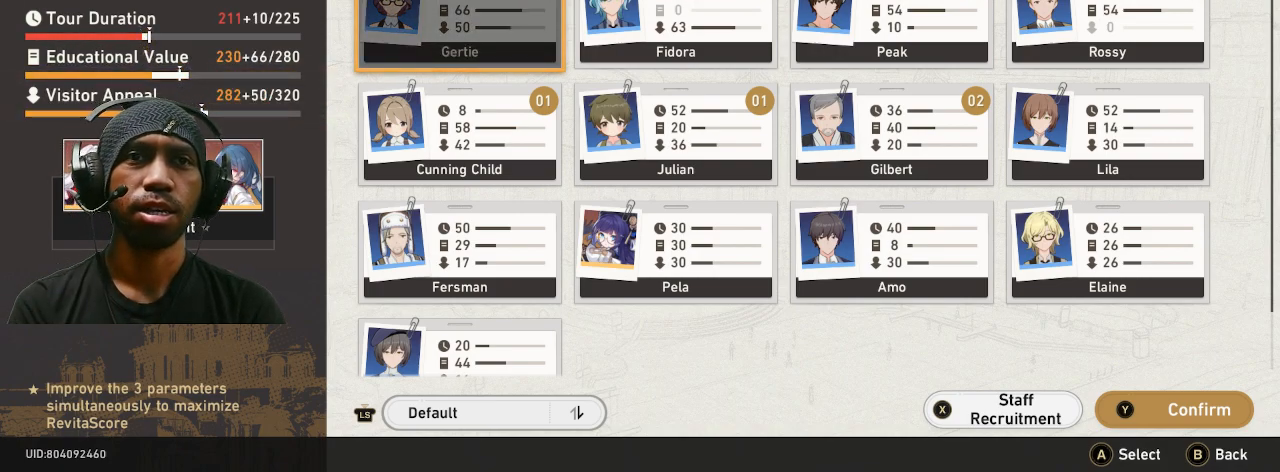
{"buttons": ["R2"], "left_stick": "center", "right_stick": "center", "button_events": [[350, "TRIANGLE", "down"], [467, "TRIANGLE", "up"]]}